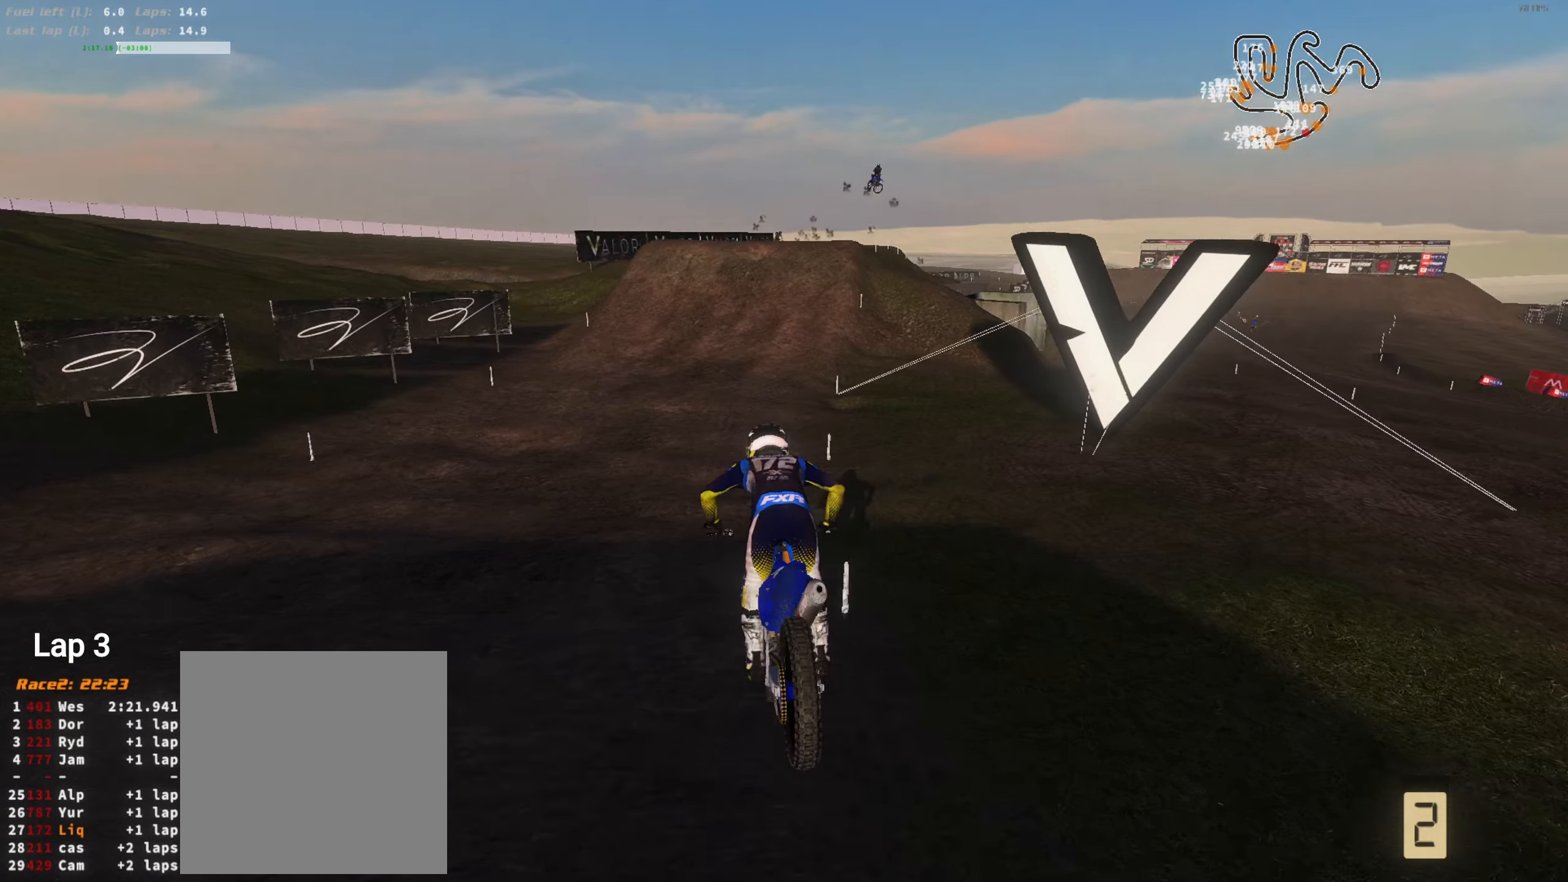
Gameplay with a controller (Xbox layout); each line is a JSON object with the inputs held at the frame after it. "events" lists button and stick changes between this image and that frame as [ms after this image, input, new state], when the widget could be followed in between.
{"buttons": ["R2"], "left_stick": "center", "right_stick": "up-left", "events": [[250, "left_stick", "right"], [350, "left_stick", "center"], [383, "right_stick", "up-left"]]}
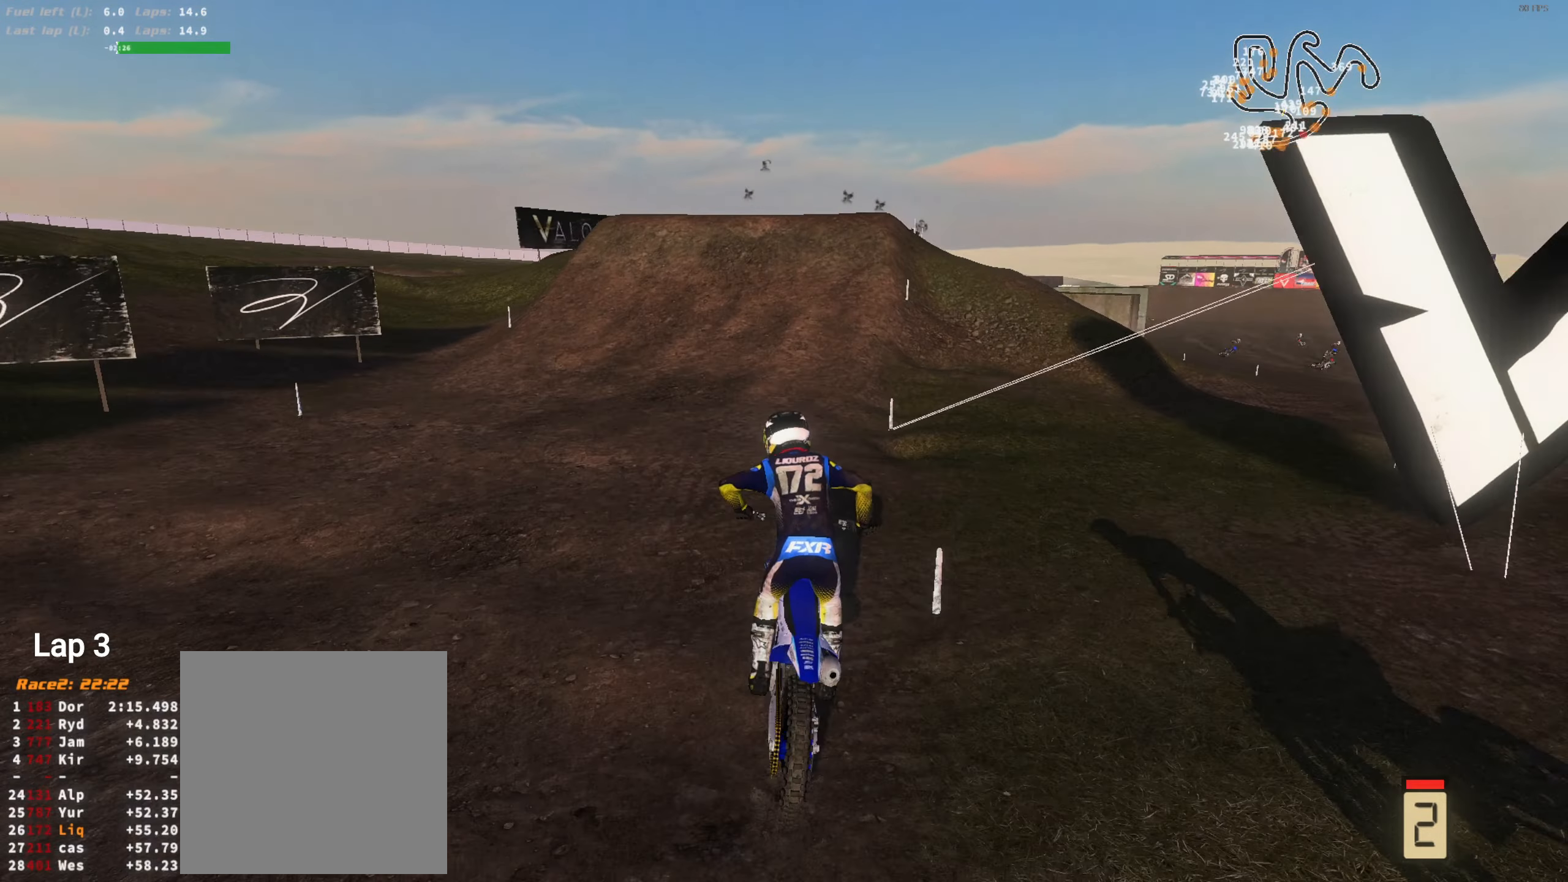
{"buttons": ["R2"], "left_stick": "center", "right_stick": "up", "events": [[83, "right_stick", "center"], [316, "right_stick", "up"], [350, "left_stick", "up-right"], [416, "left_stick", "center"]]}
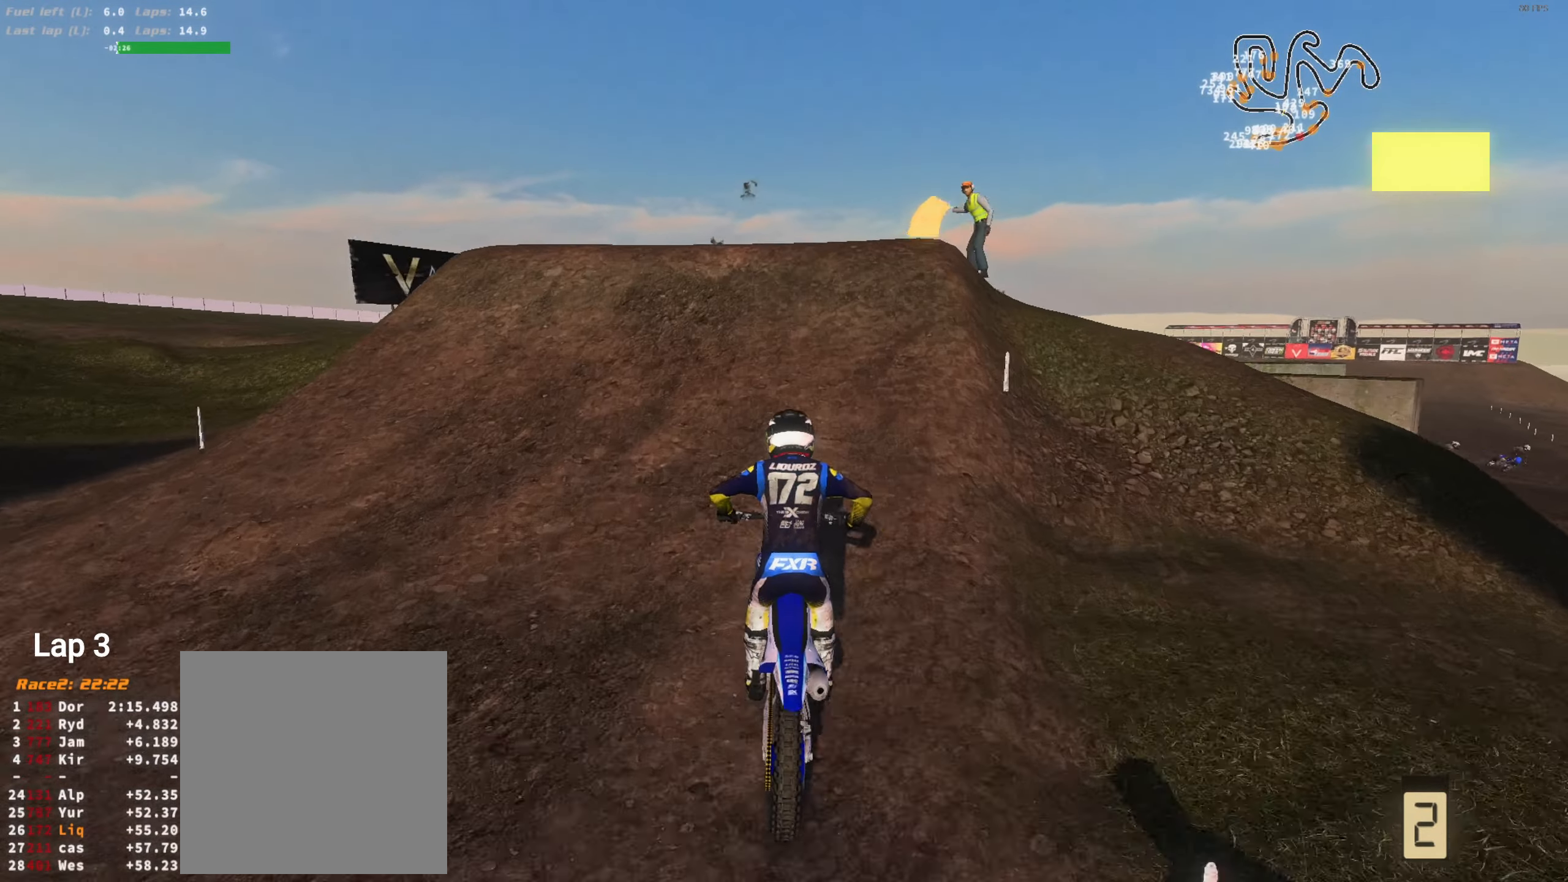
{"buttons": ["R2"], "left_stick": "center", "right_stick": "down-left", "events": [[183, "left_stick", "right"], [316, "L3", "down"], [316, "R2", "up"], [316, "right_stick", "left"], [383, "L3", "up"], [383, "R2", "down"], [416, "left_stick", "center"], [450, "right_stick", "down-left"]]}
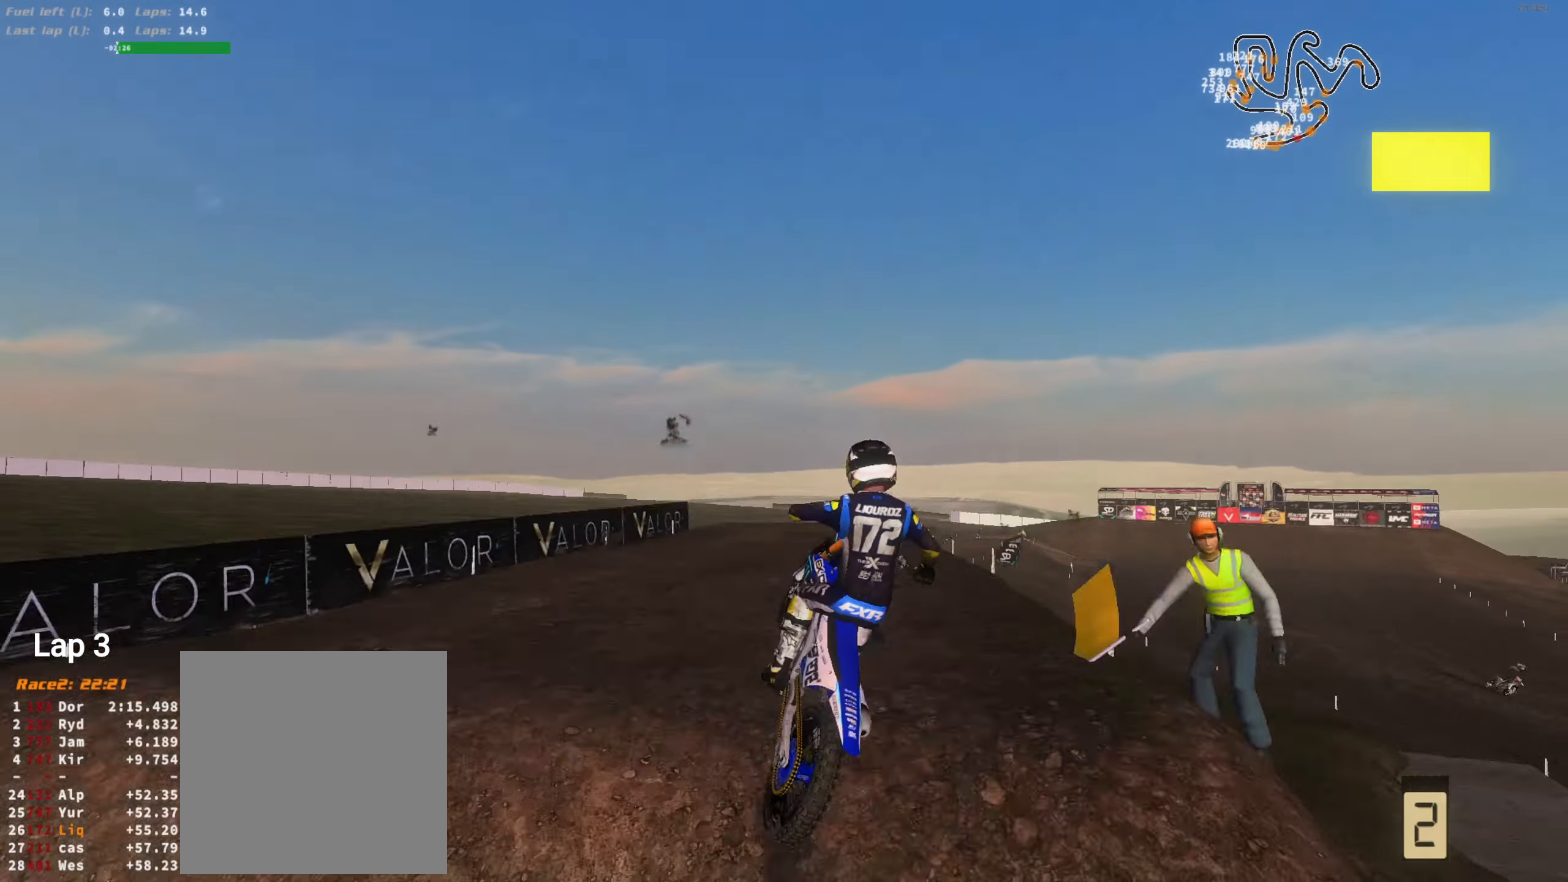
{"buttons": ["R2"], "left_stick": "left", "right_stick": "down-left", "events": [[16, "L3", "down"], [16, "R2", "up"], [16, "left_stick", "left"], [100, "L3", "up"], [100, "R2", "down"], [100, "left_stick", "center"], [216, "left_stick", "left"], [316, "left_stick", "center"], [483, "left_stick", "left"]]}
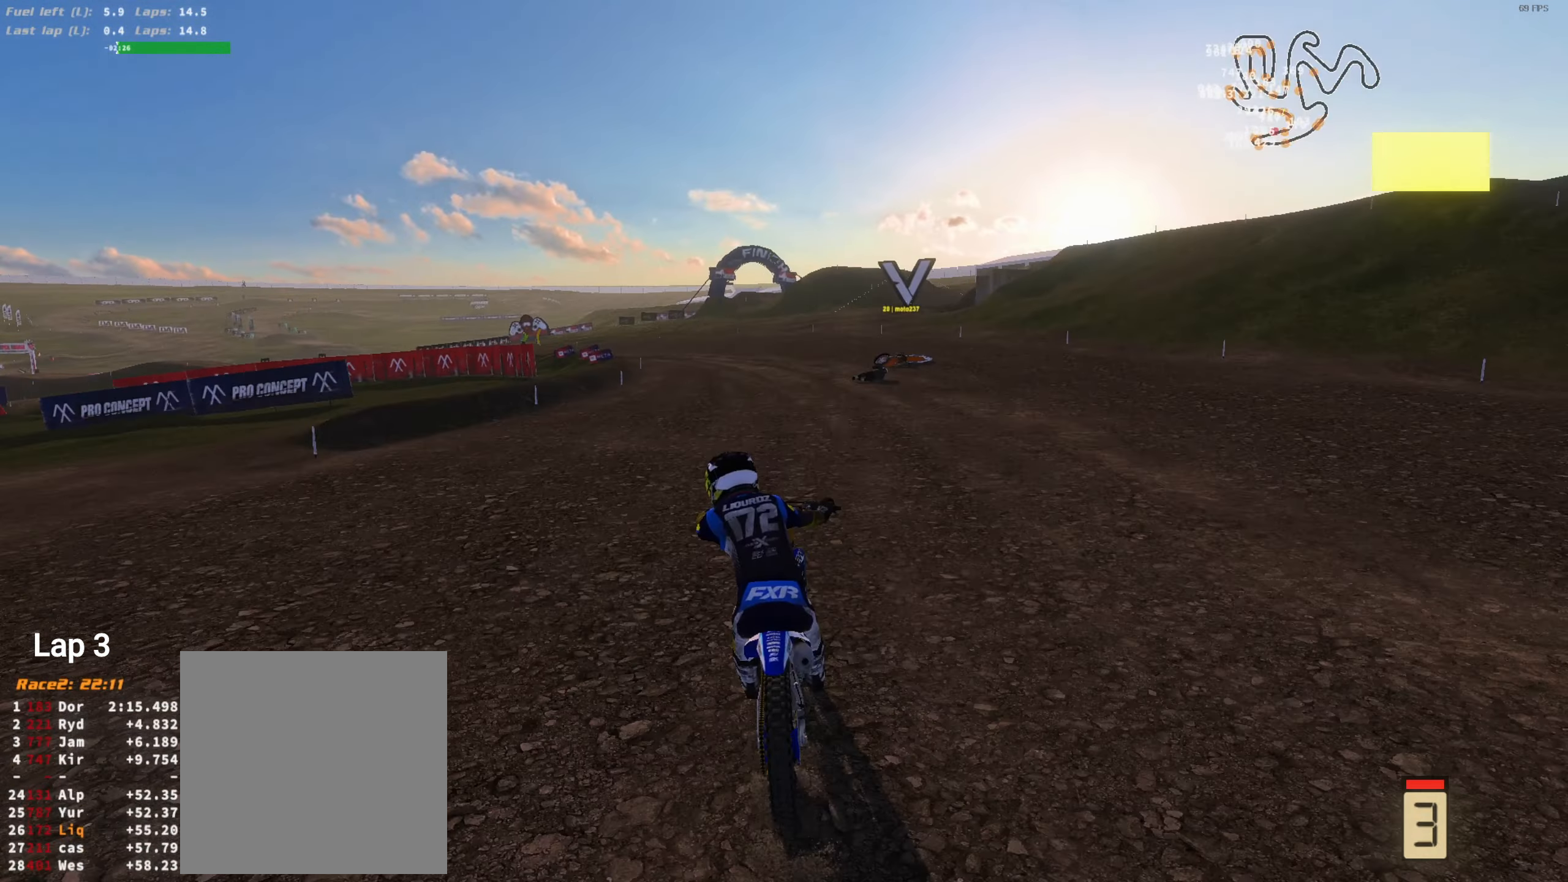
{"buttons": ["L2", "R2"], "left_stick": "left", "right_stick": "down-left", "events": [[150, "L1", "down"], [216, "L1", "up"], [216, "R2", "up"], [283, "left_stick", "center"], [350, "L2", "down"], [416, "R2", "down"], [416, "left_stick", "left"]]}
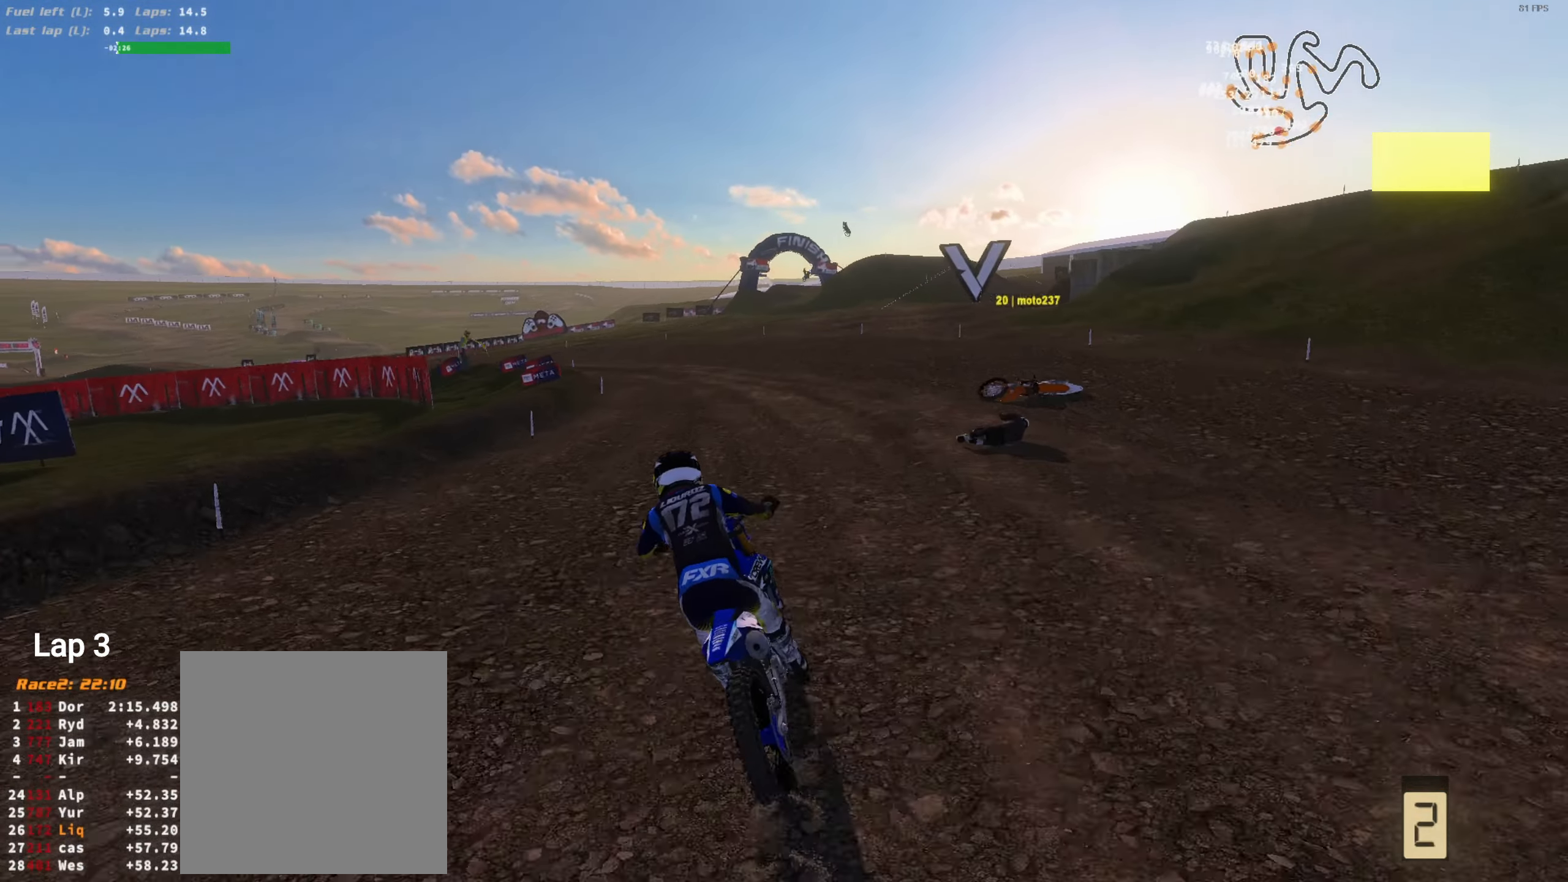
{"buttons": ["L2", "R2"], "left_stick": "left", "right_stick": "center", "events": [[16, "L2", "up"], [83, "R2", "up"], [83, "left_stick", "center"], [116, "L2", "down"], [150, "left_stick", "left"], [183, "L3", "down"], [350, "L3", "up"], [350, "R2", "down"], [383, "left_stick", "center"], [416, "right_stick", "center"], [483, "left_stick", "left"]]}